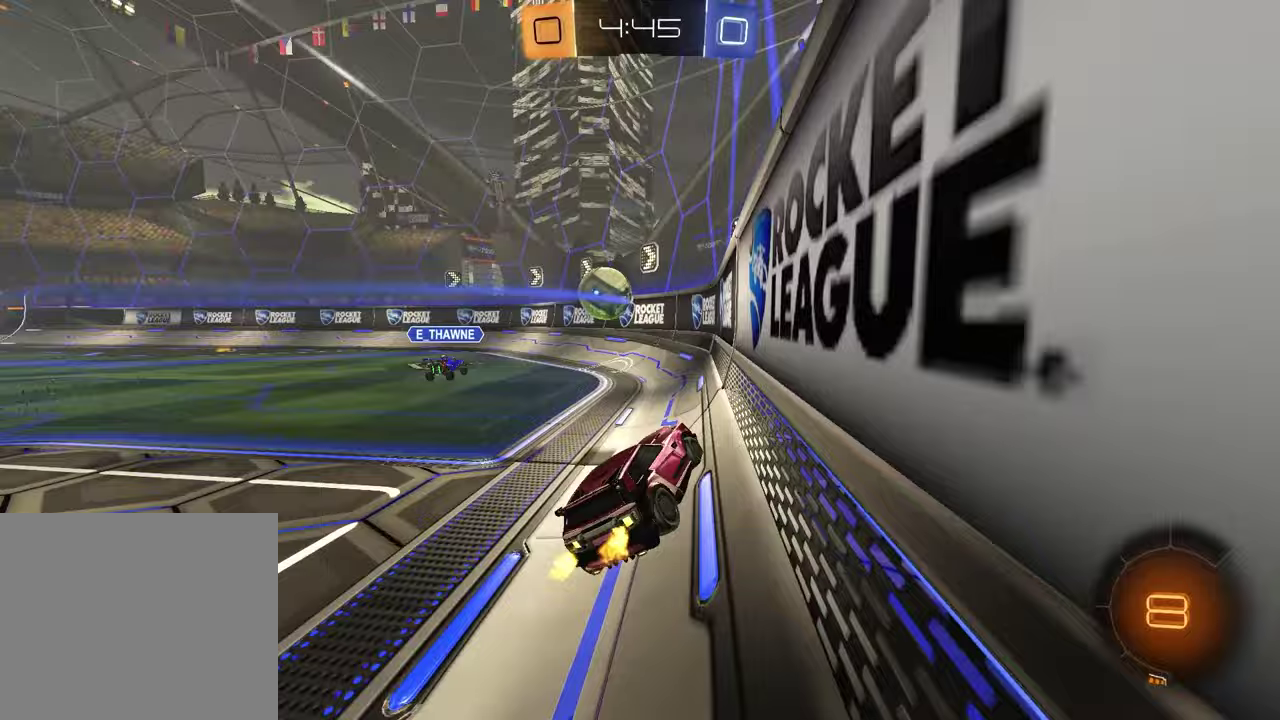
Gameplay with a controller (PlayStation layout); each line is a JSON object with the inputs held at the frame after it. "events" lists button and stick changes between this image and that frame as [ms after this image, input, new state], when the widget could be followed in between.
{"buttons": ["R2"], "left_stick": "center", "right_stick": "center"}
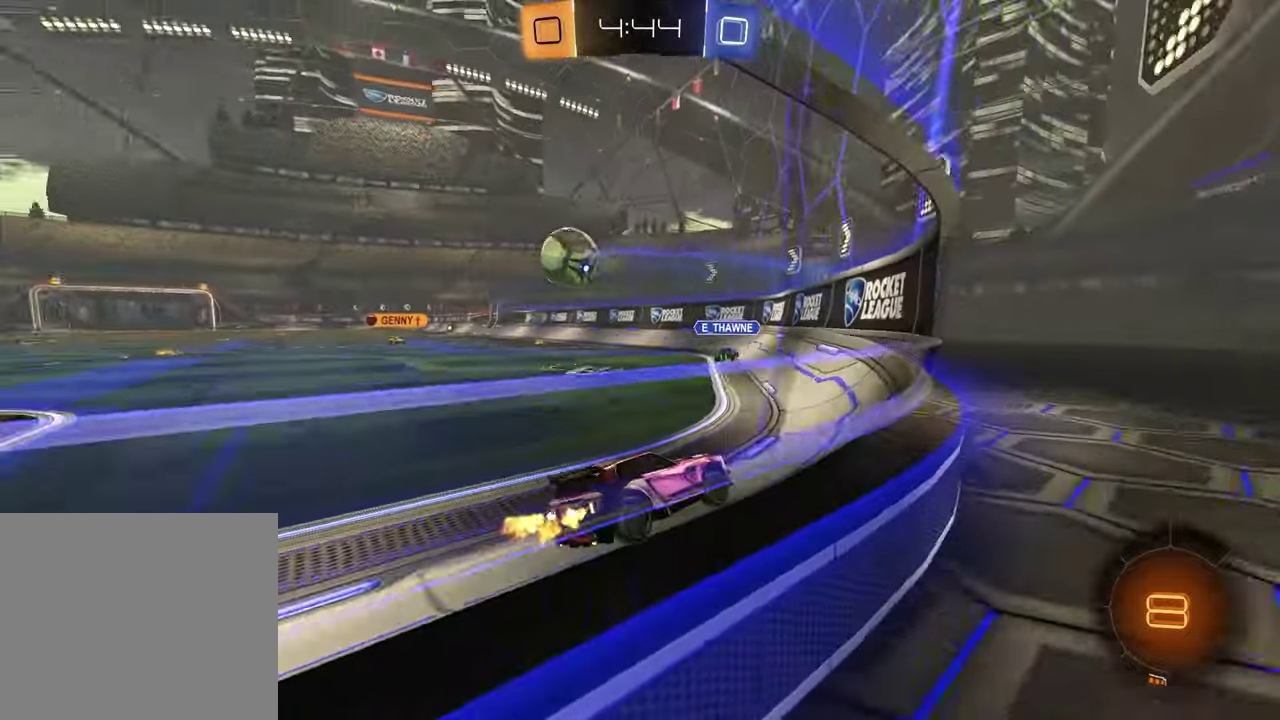
{"buttons": ["R2"], "left_stick": "left", "right_stick": "center", "events": [[200, "left_stick", "left"], [350, "L1", "down"], [433, "L1", "up"]]}
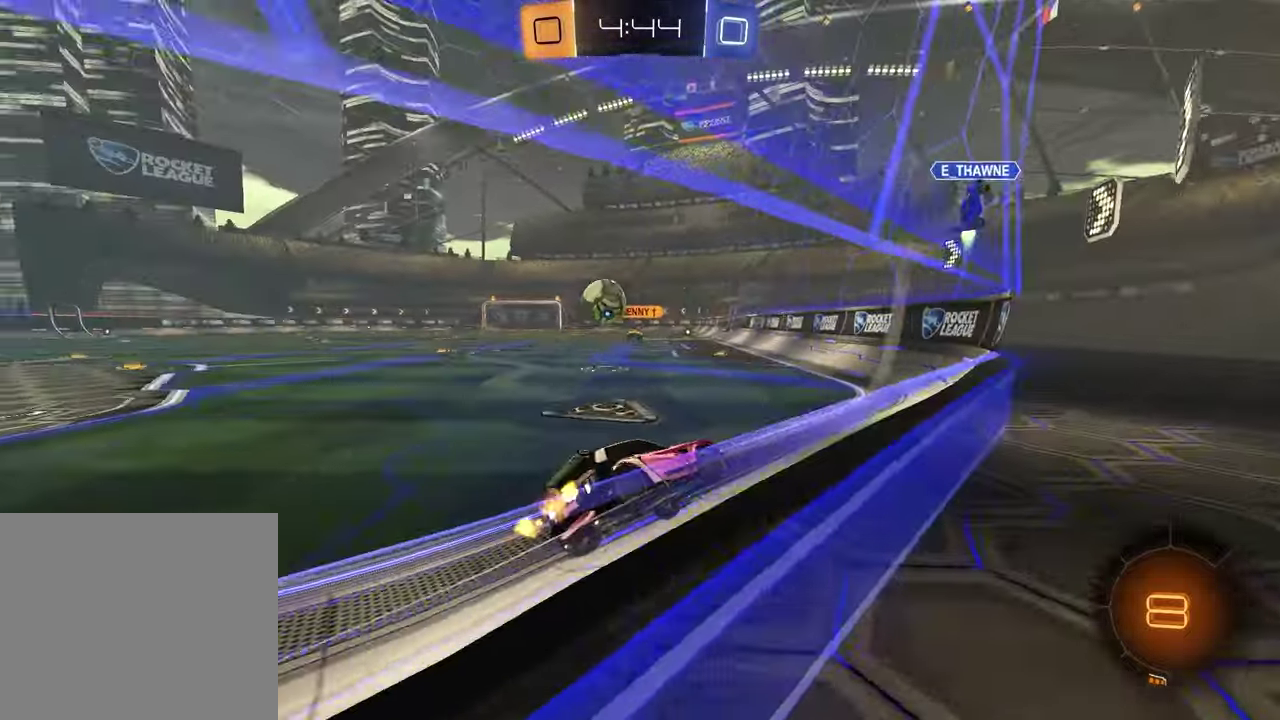
{"buttons": ["R2"], "left_stick": "left", "right_stick": "center", "events": [[117, "R1", "down"], [133, "left_stick", "center"], [350, "R1", "up"], [367, "left_stick", "left"]]}
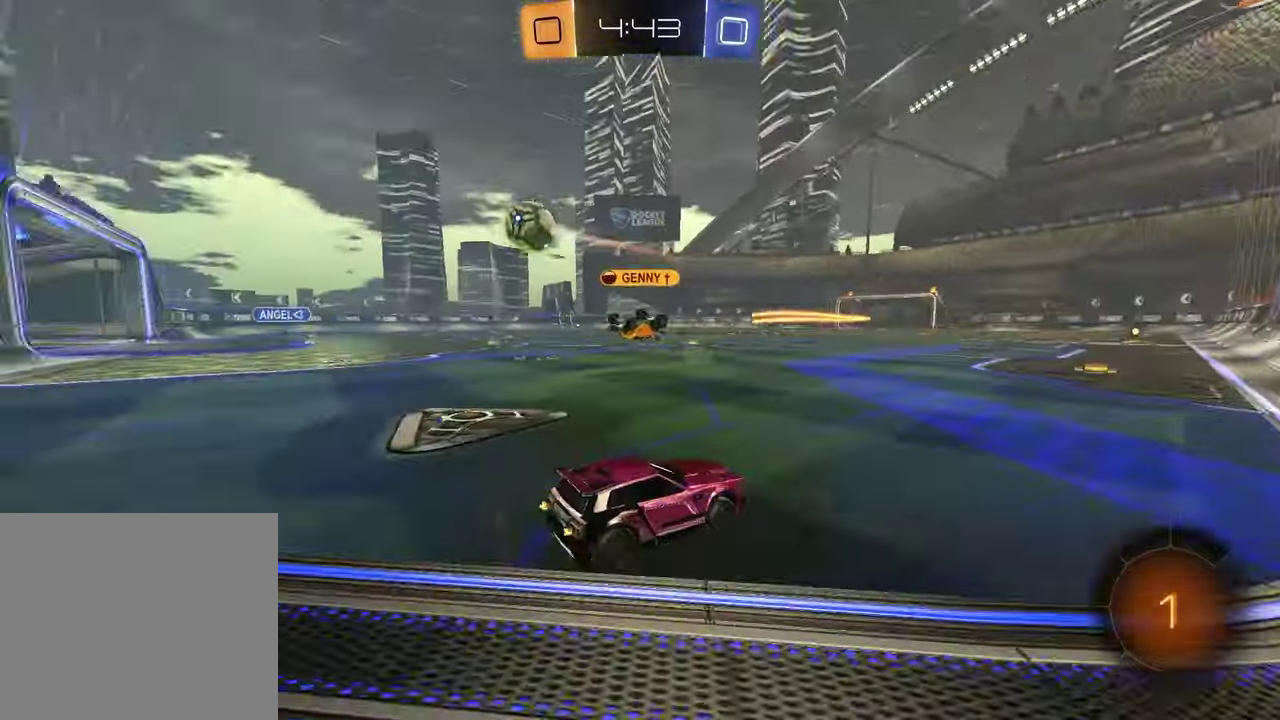
{"buttons": ["R2"], "left_stick": "down", "right_stick": "center", "events": [[117, "CROSS", "down"], [117, "R1", "down"], [183, "CROSS", "up"], [183, "left_stick", "up-right"], [233, "CROSS", "down"], [317, "R1", "up"], [350, "left_stick", "down"], [367, "CROSS", "up"]]}
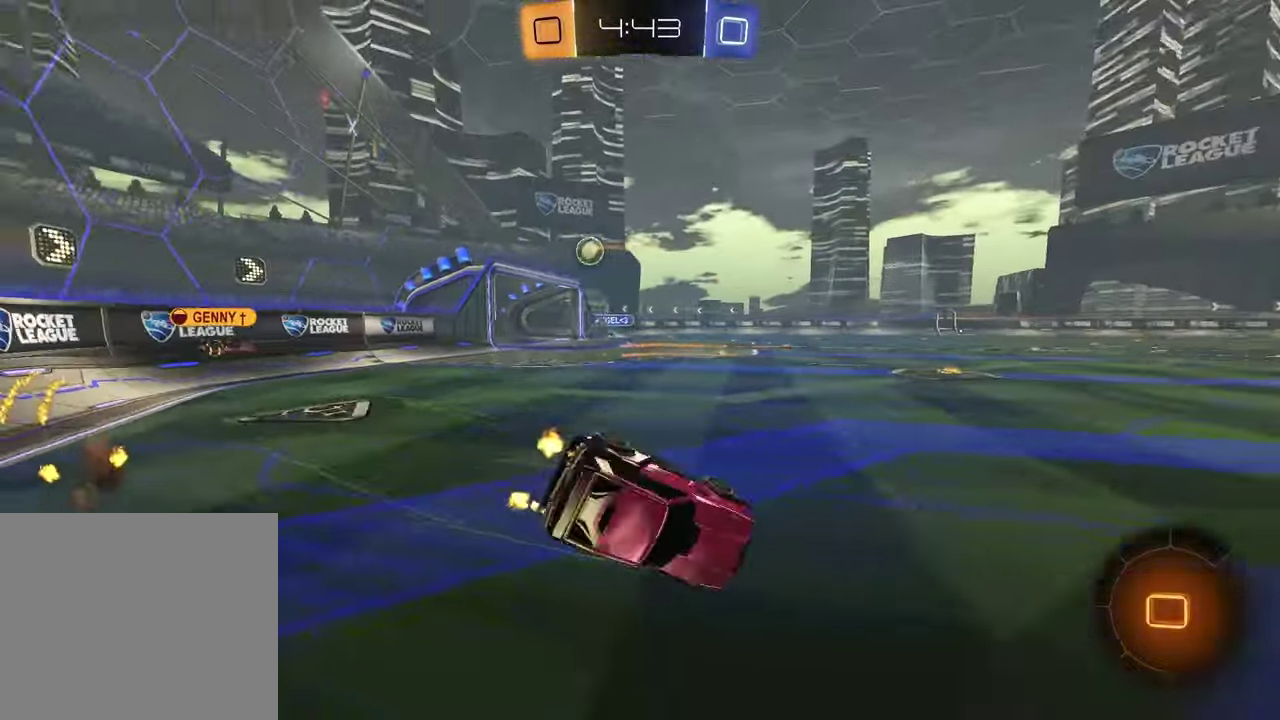
{"buttons": ["SQUARE", "R1", "R2"], "left_stick": "down-right", "right_stick": "center", "events": [[83, "left_stick", "down-right"], [183, "SQUARE", "down"], [233, "R1", "down"]]}
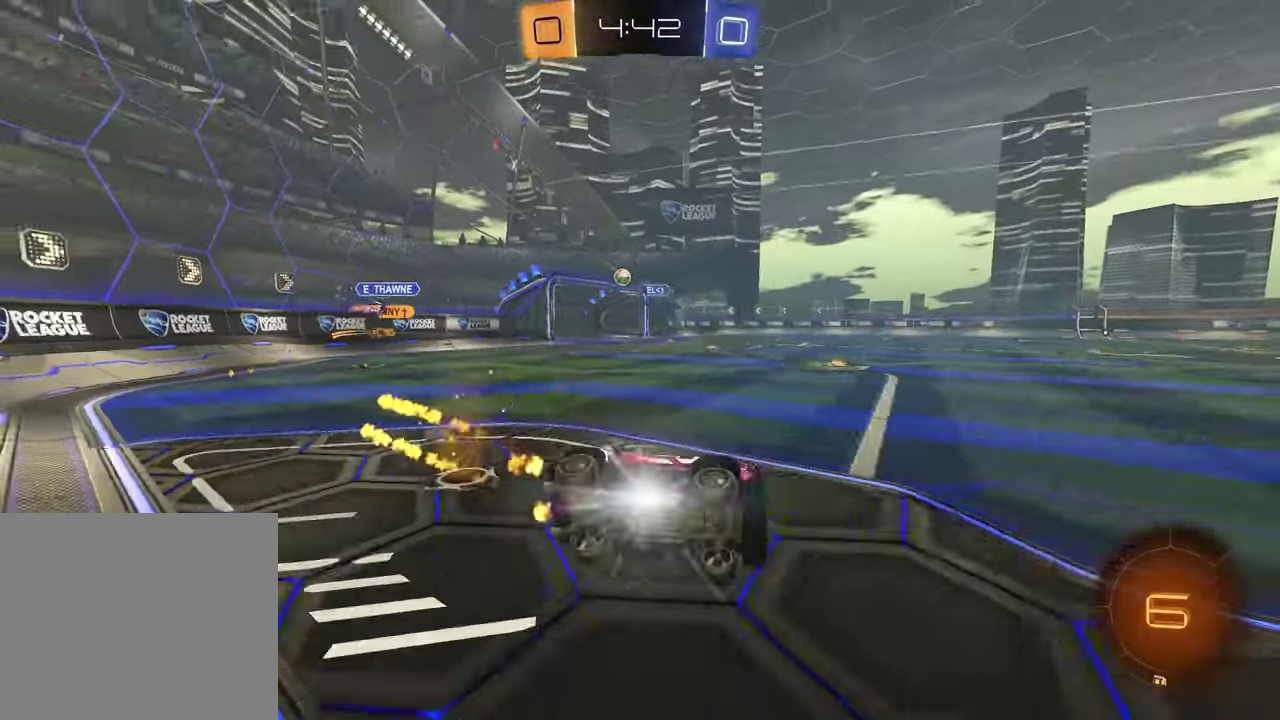
{"buttons": ["R2"], "left_stick": "center", "right_stick": "center", "events": [[83, "SQUARE", "up"], [117, "R1", "up"], [133, "left_stick", "center"]]}
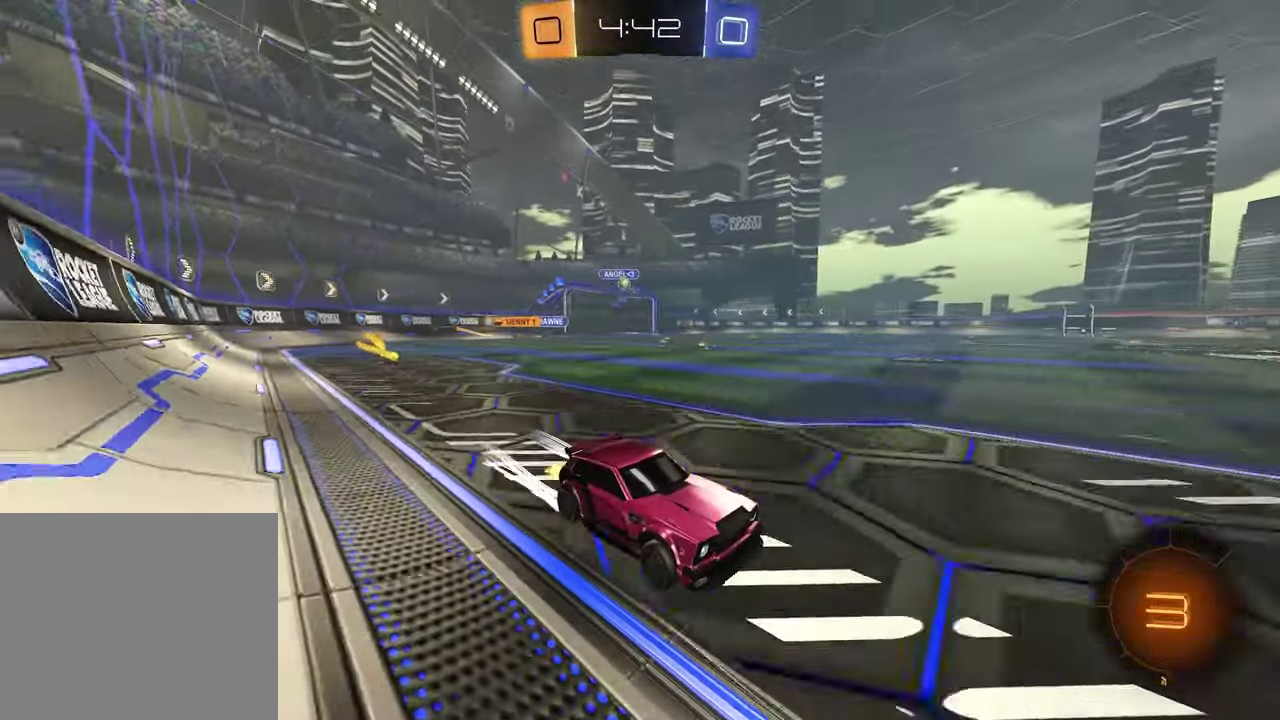
{"buttons": ["L1"], "left_stick": "right", "right_stick": "center", "events": [[50, "left_stick", "left"], [350, "R2", "up"], [350, "left_stick", "center"], [417, "L1", "down"], [417, "left_stick", "right"]]}
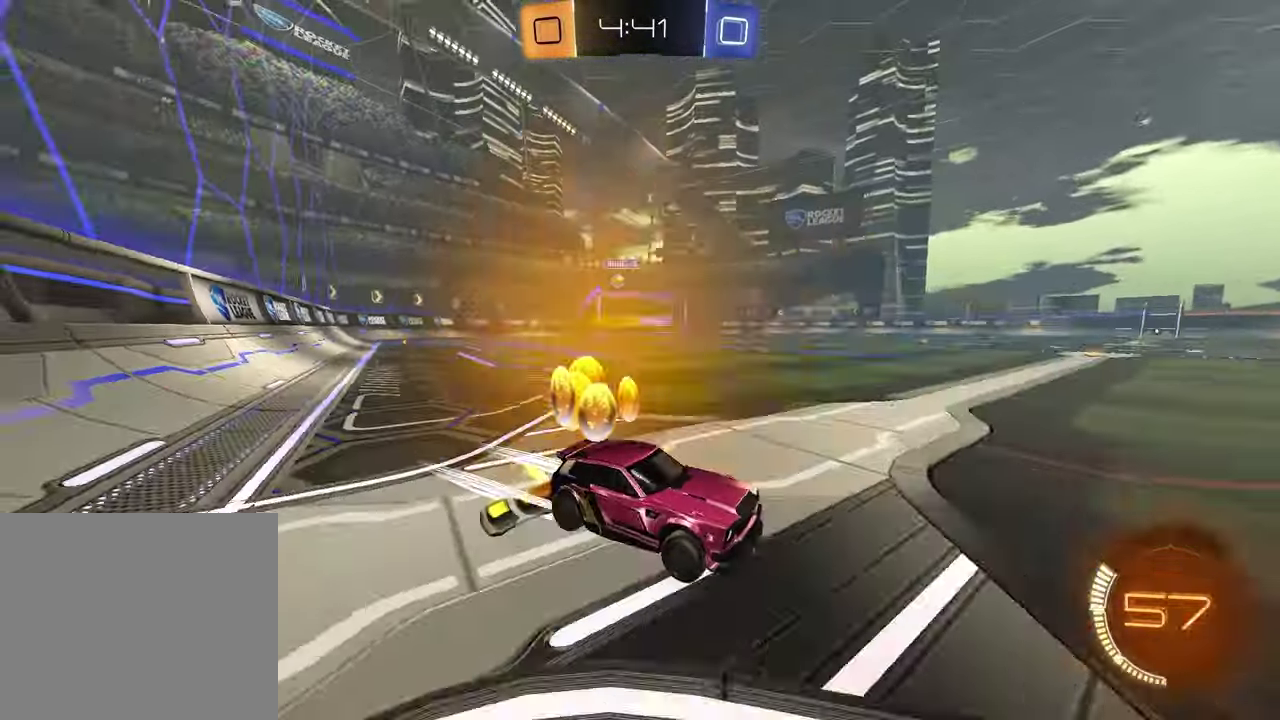
{"buttons": ["R1", "R2"], "left_stick": "right", "right_stick": "center", "events": [[33, "R2", "down"], [117, "L1", "up"], [483, "R1", "down"]]}
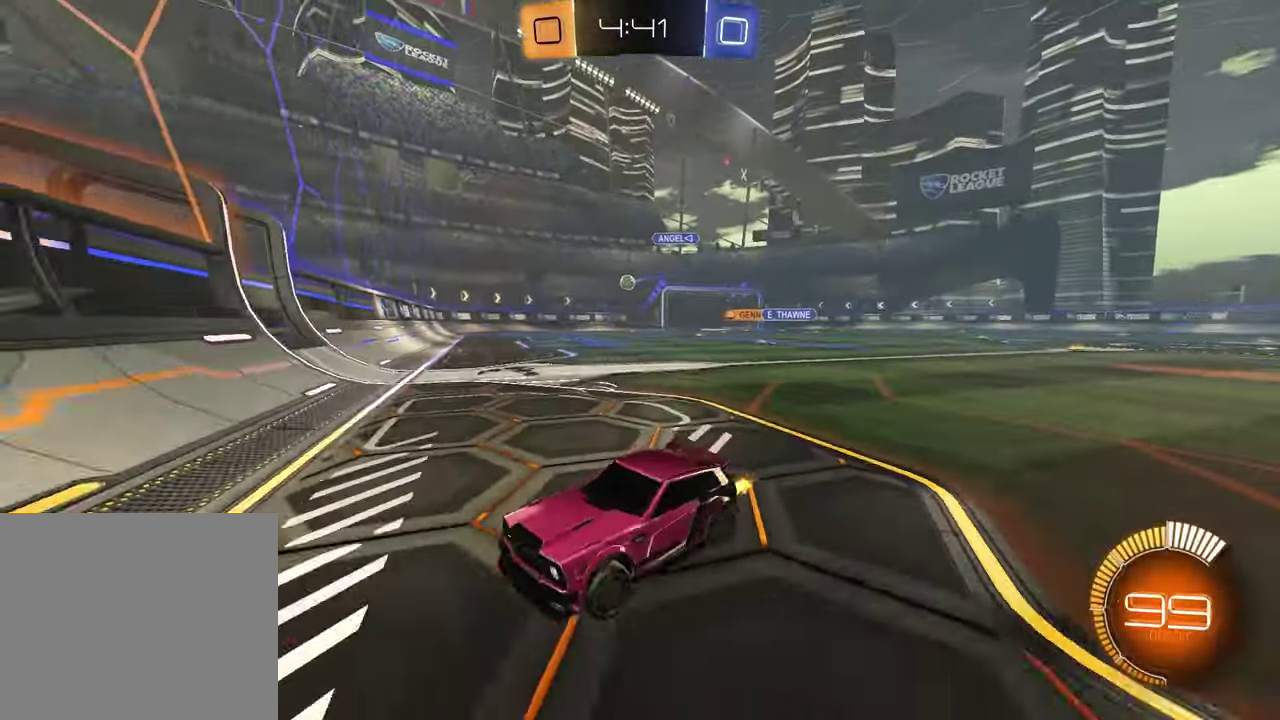
{"buttons": ["R1", "R2"], "left_stick": "right", "right_stick": "center", "events": [[150, "R1", "up"], [233, "L1", "down"], [317, "L1", "up"], [400, "R1", "down"]]}
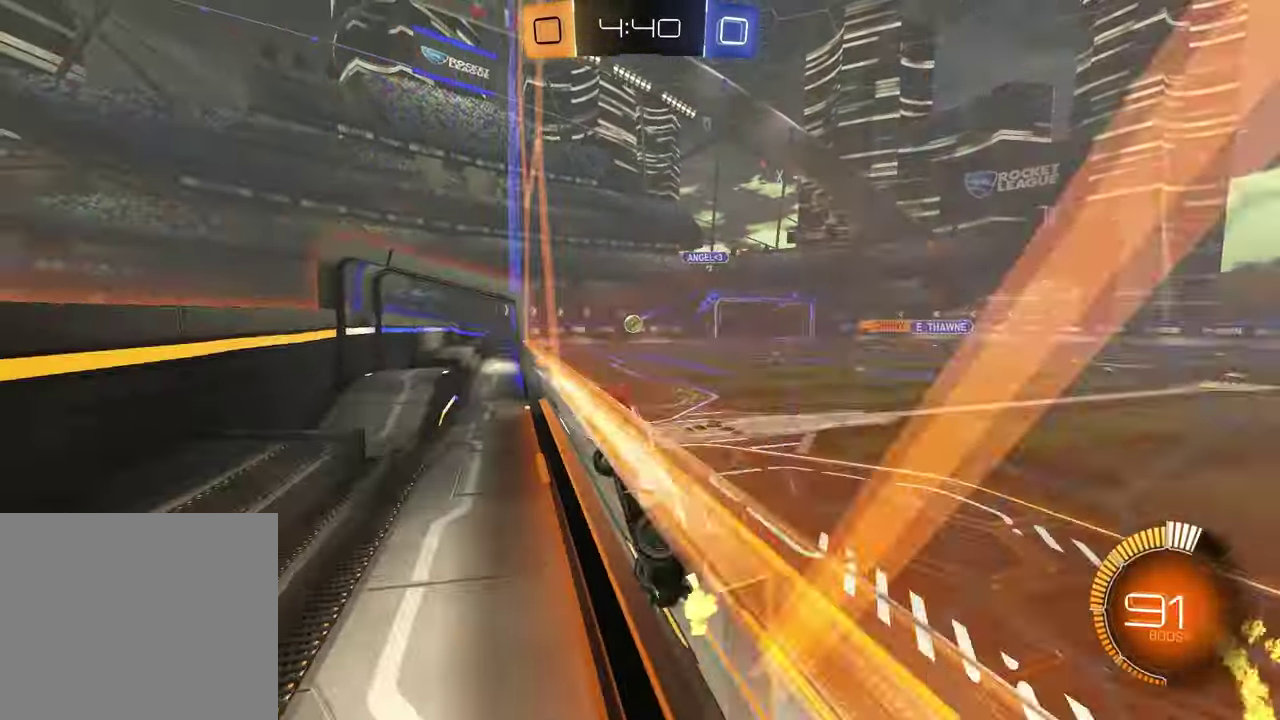
{"buttons": ["R2"], "left_stick": "right", "right_stick": "center", "events": [[450, "R1", "up"]]}
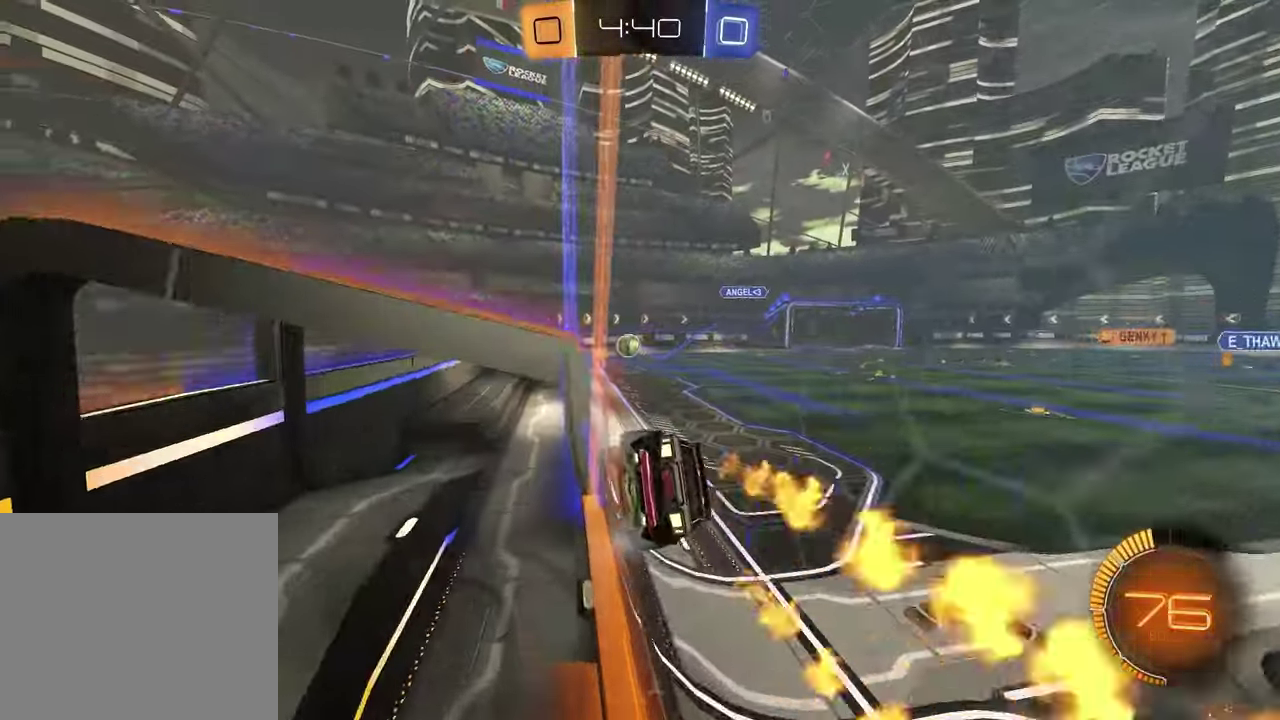
{"buttons": ["R1", "R2"], "left_stick": "center", "right_stick": "center", "events": [[50, "left_stick", "center"], [83, "R1", "down"], [367, "left_stick", "left"], [433, "left_stick", "center"]]}
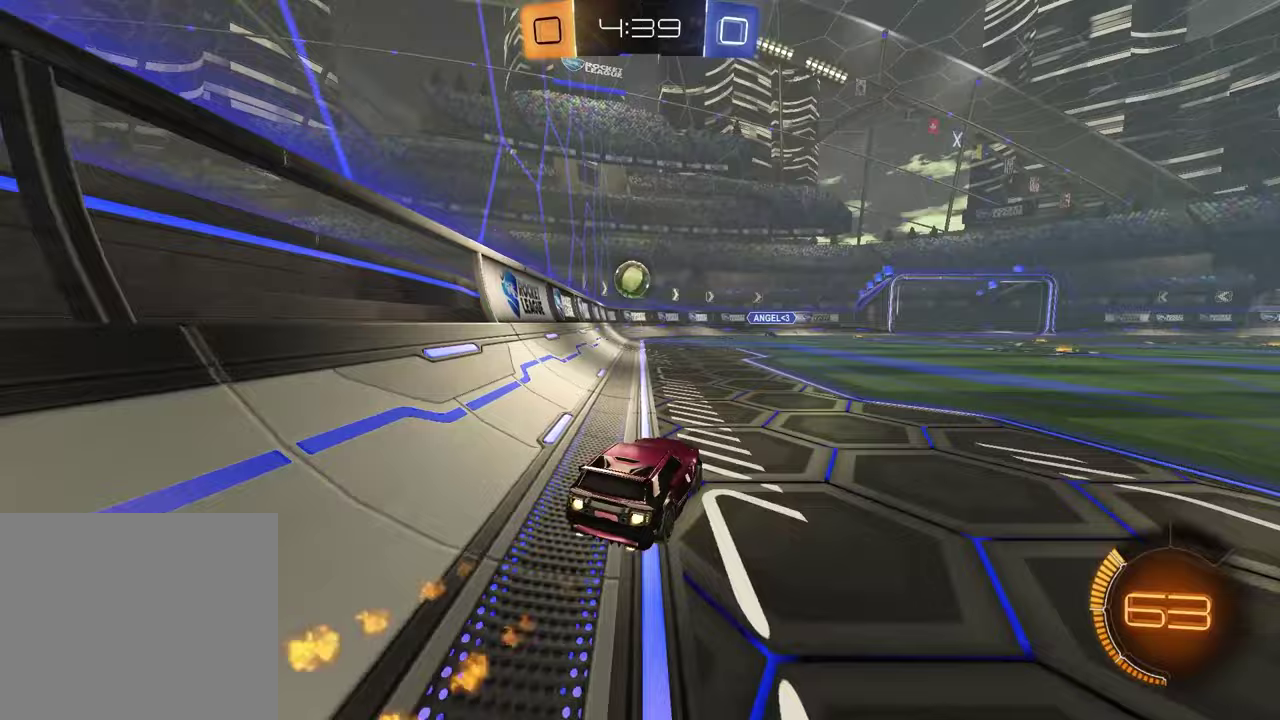
{"buttons": ["CROSS", "R1", "R2"], "left_stick": "center", "right_stick": "center", "events": [[17, "R1", "up"], [83, "left_stick", "left"], [133, "R2", "up"], [150, "L2", "down"], [167, "left_stick", "down"], [250, "CROSS", "down"], [267, "R2", "down"], [283, "L3", "down"], [383, "L3", "up"], [417, "CROSS", "up"], [417, "L2", "up"], [417, "R1", "down"], [450, "left_stick", "center"], [483, "CROSS", "down"]]}
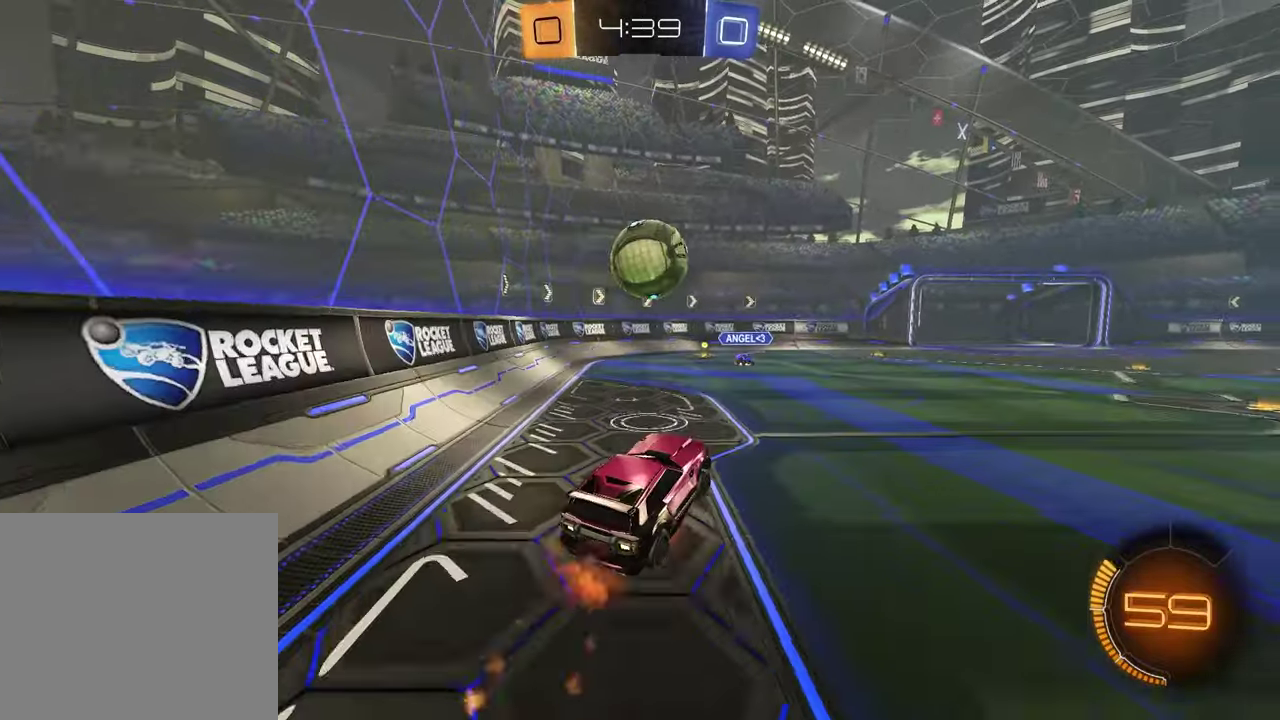
{"buttons": ["R2"], "left_stick": "up", "right_stick": "center", "events": [[67, "left_stick", "up"], [100, "CROSS", "up"], [233, "R1", "up"], [283, "L1", "down"], [433, "L1", "up"]]}
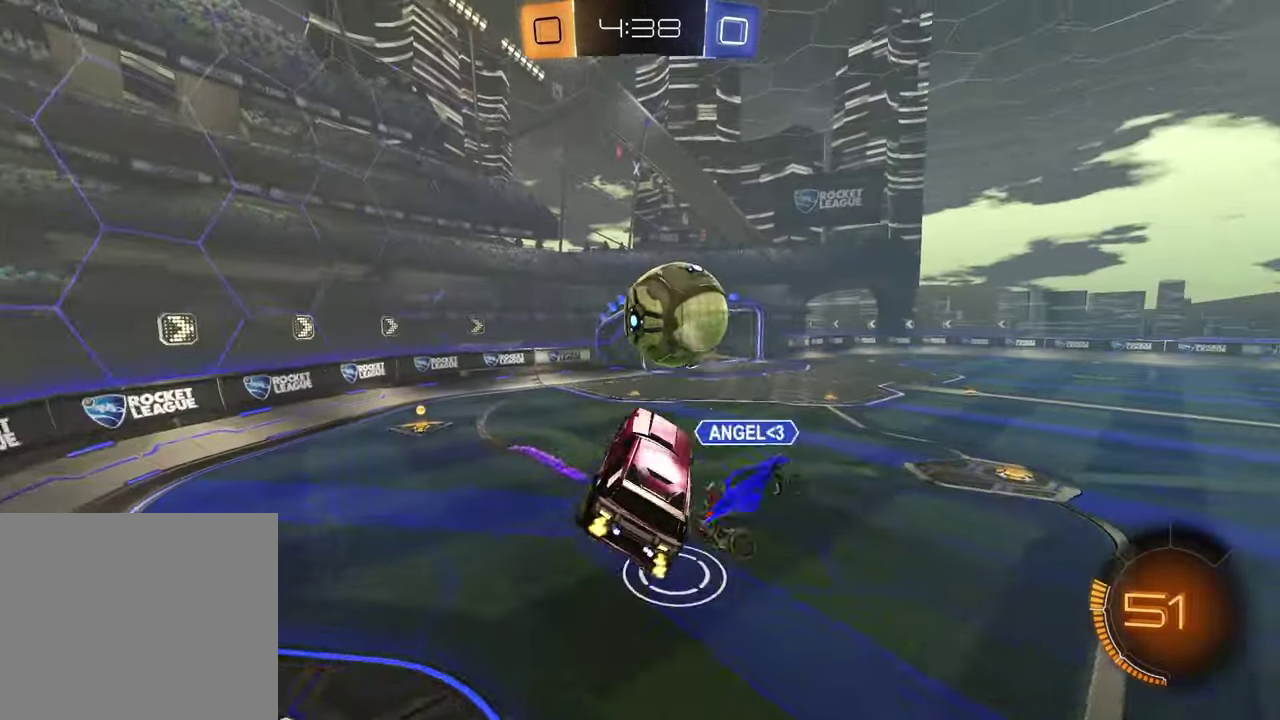
{"buttons": ["SQUARE", "R1", "R2"], "left_stick": "down", "right_stick": "center", "events": [[317, "R1", "down"], [333, "SQUARE", "down"], [333, "left_stick", "up-right"], [467, "left_stick", "down"]]}
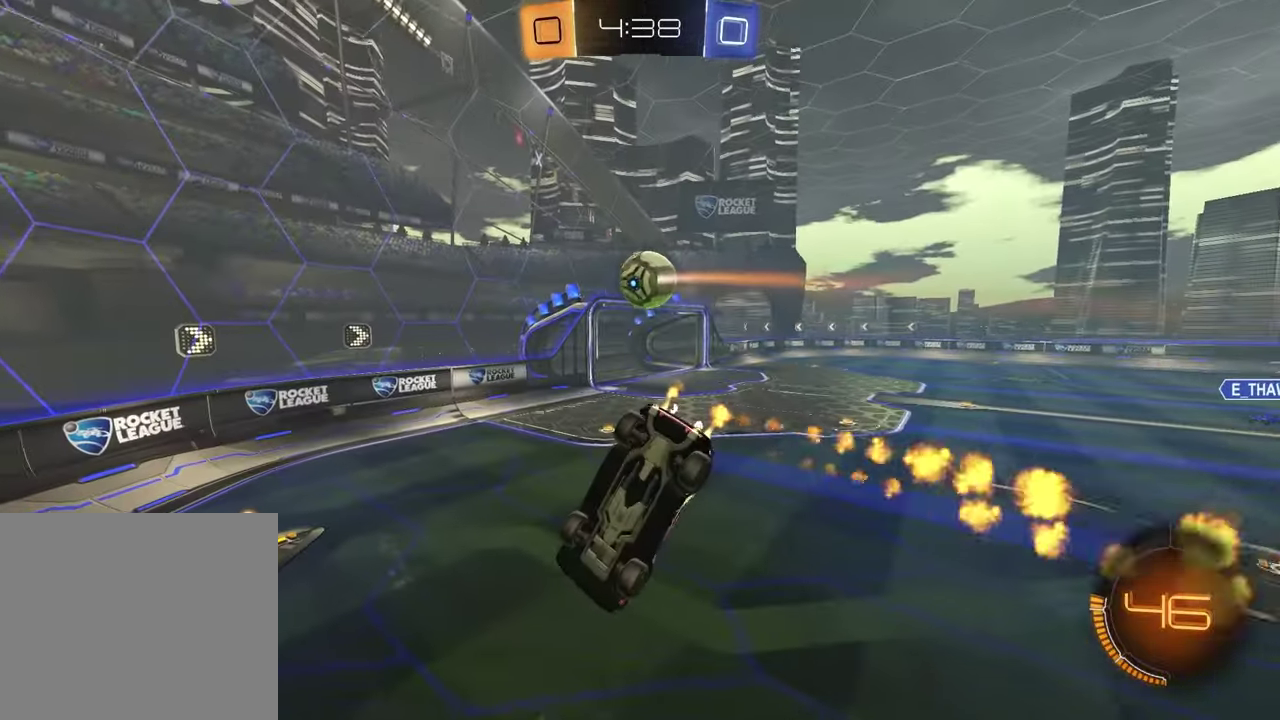
{"buttons": ["R2"], "left_stick": "center", "right_stick": "center", "events": [[67, "left_stick", "down-right"], [367, "SQUARE", "up"], [383, "left_stick", "center"], [467, "R1", "up"]]}
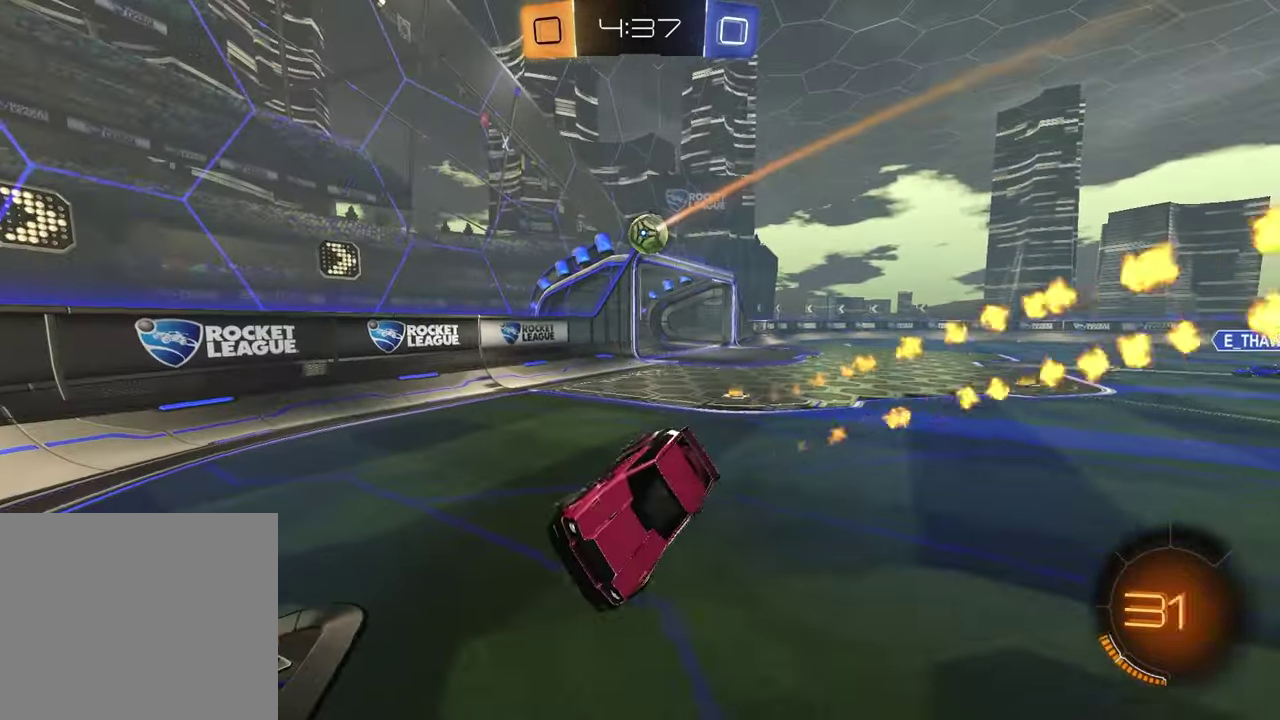
{"buttons": ["R2"], "left_stick": "left", "right_stick": "center", "events": [[183, "left_stick", "left"]]}
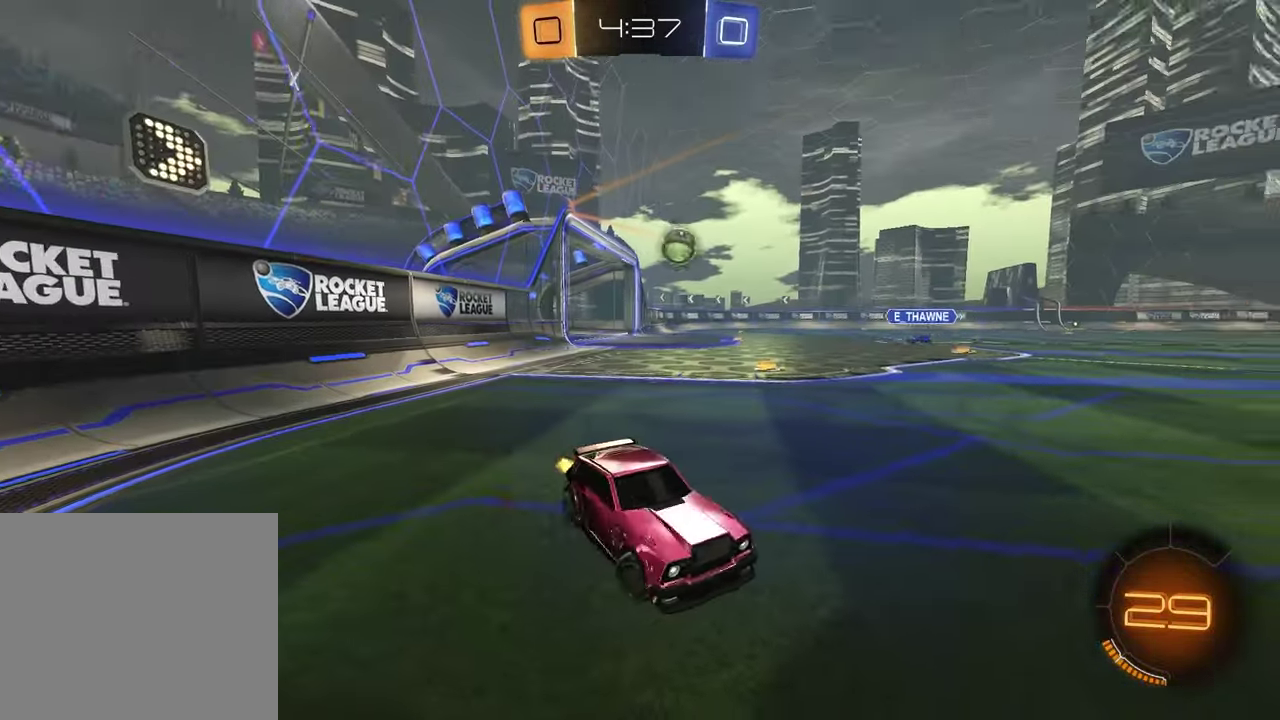
{"buttons": ["R2"], "left_stick": "left", "right_stick": "center", "events": [[50, "left_stick", "center"], [133, "left_stick", "right"], [317, "left_stick", "center"], [400, "left_stick", "left"]]}
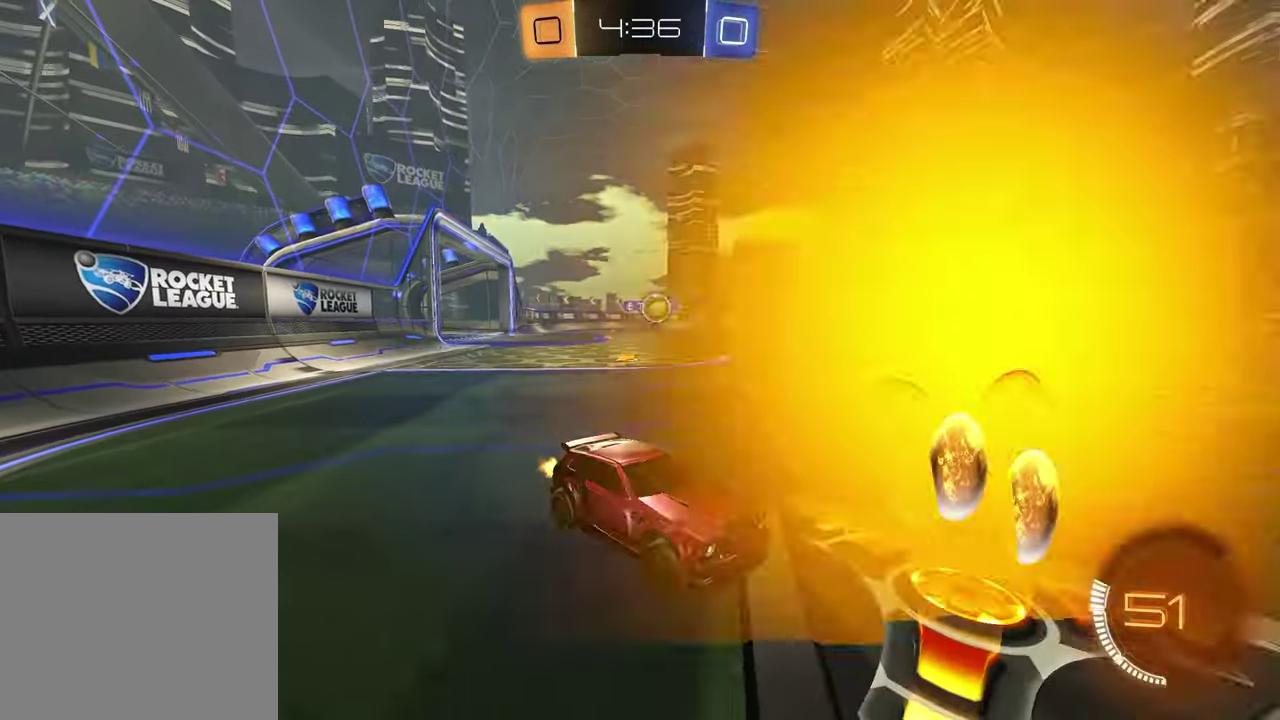
{"buttons": ["R2"], "left_stick": "center", "right_stick": "center", "events": [[300, "left_stick", "center"]]}
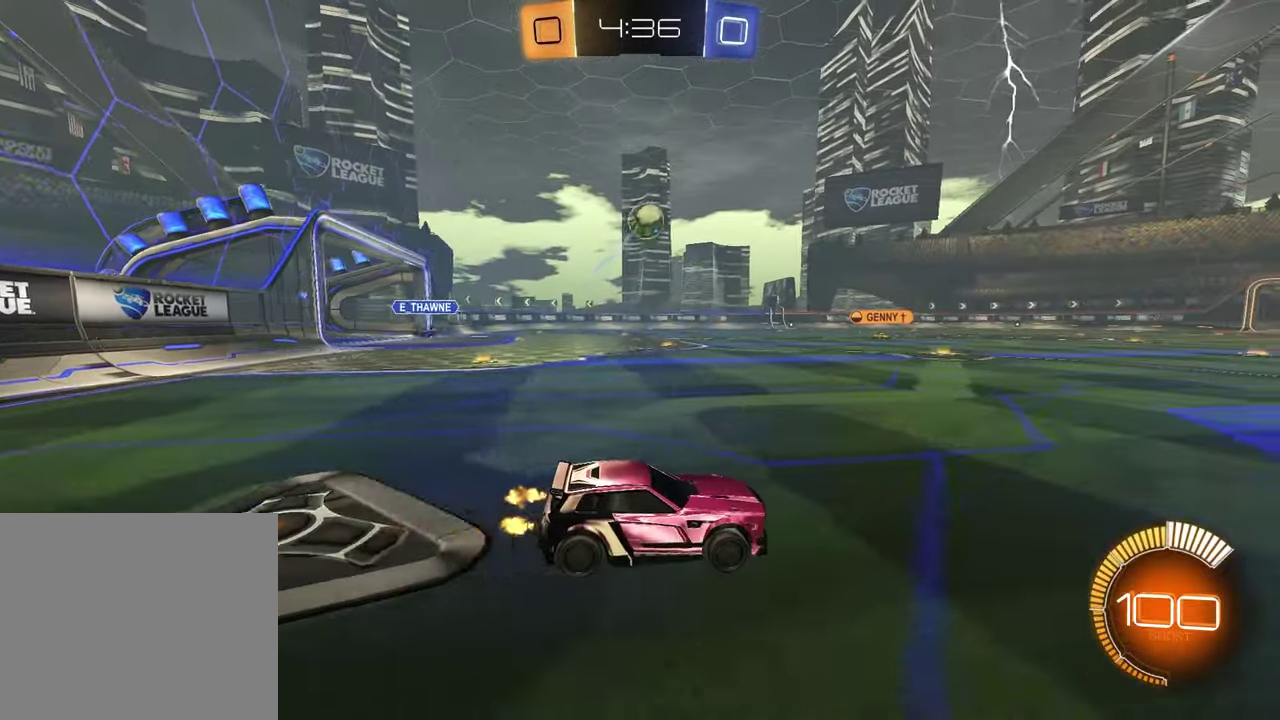
{"buttons": ["R1", "R2"], "left_stick": "up-right", "right_stick": "center", "events": [[17, "left_stick", "right"], [83, "R1", "down"], [233, "left_stick", "center"], [433, "left_stick", "up-right"]]}